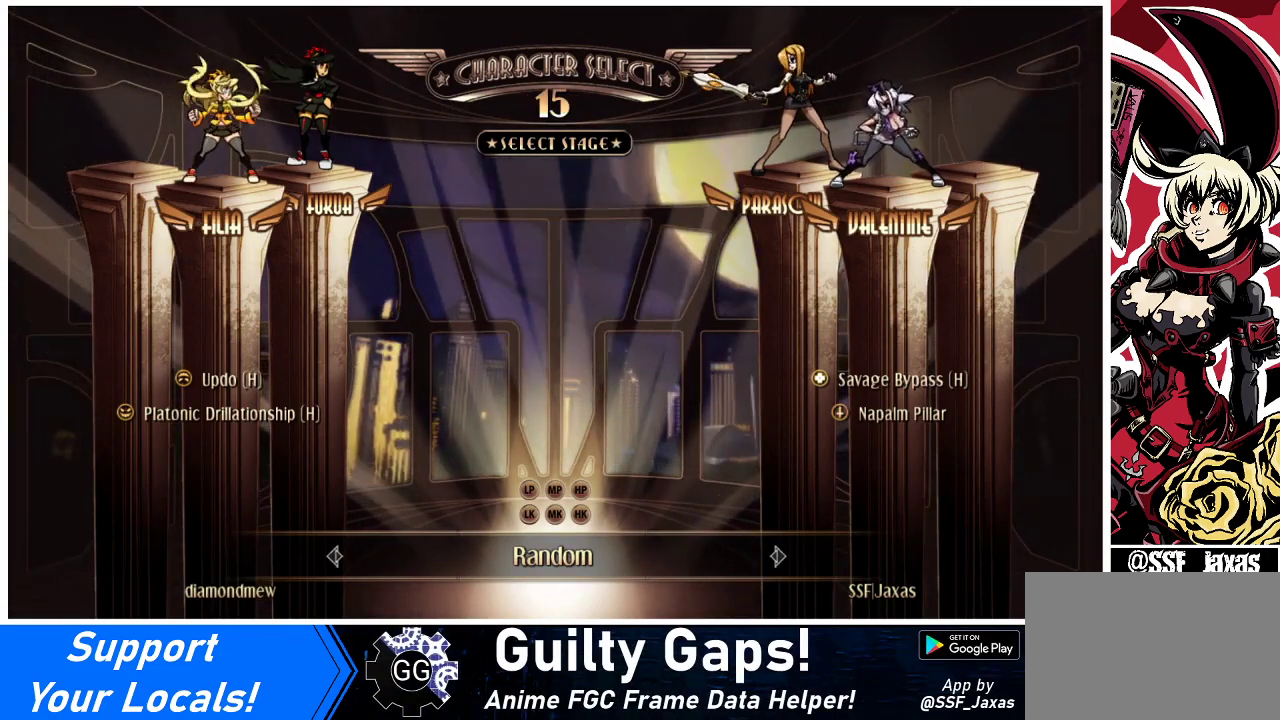
Gameplay with a controller (arcade stick); each line is a JSON object with the inputs held at the frame after it. "events" lists button and stick changes between this image and that frame as [ms after this image, input, new state], when the widget could be followed in between. Not read: L3 R3.
{"buttons": [], "events": [[33, "CIRCLE", "down"], [33, "CROSS", "down"], [233, "CIRCLE", "up"], [233, "CROSS", "up"]]}
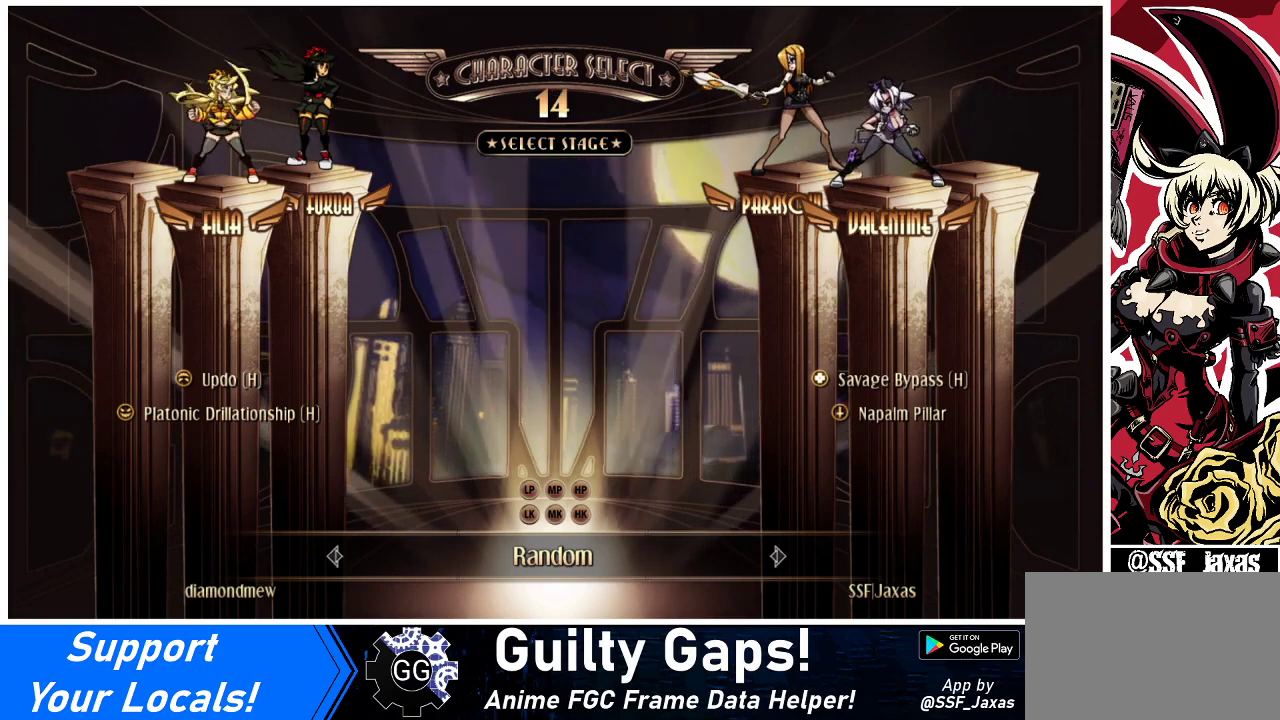
{"buttons": [], "events": []}
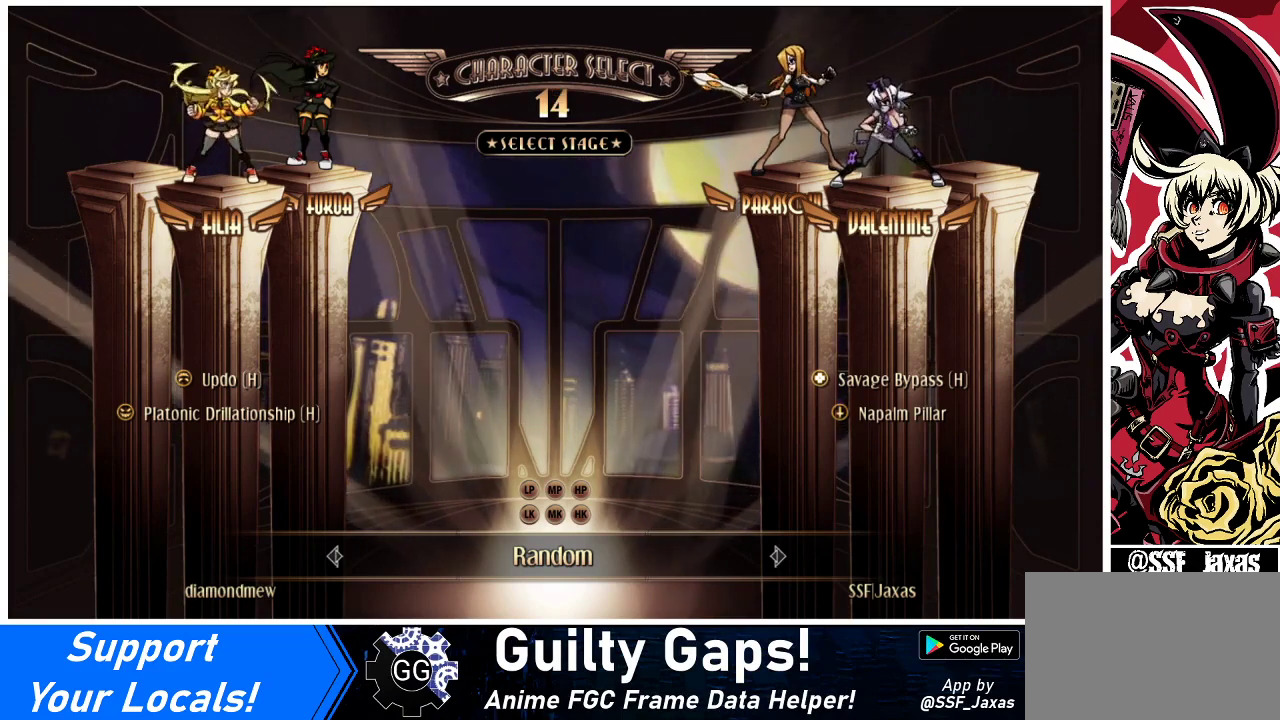
{"buttons": [], "events": [[67, "CROSS", "down"], [100, "CIRCLE", "down"], [300, "CIRCLE", "up"], [300, "CROSS", "up"]]}
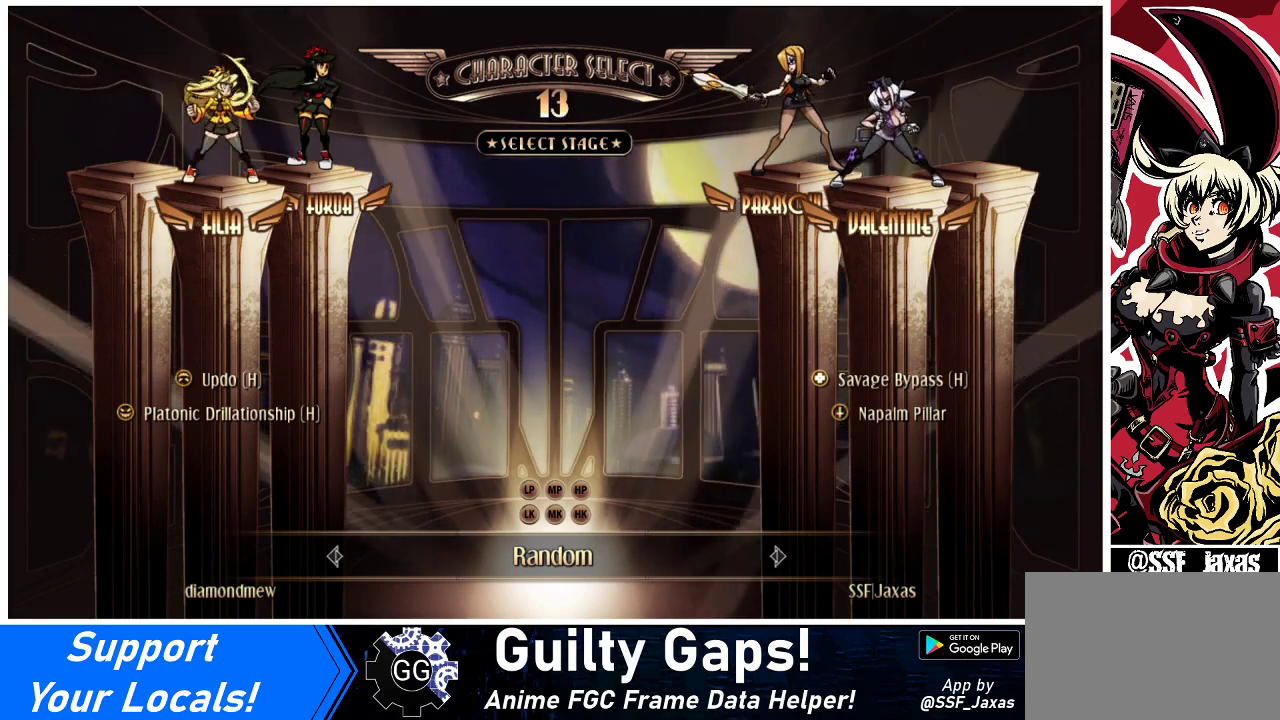
{"buttons": ["CROSS", "CIRCLE"], "events": [[167, "CIRCLE", "down"], [167, "CROSS", "down"]]}
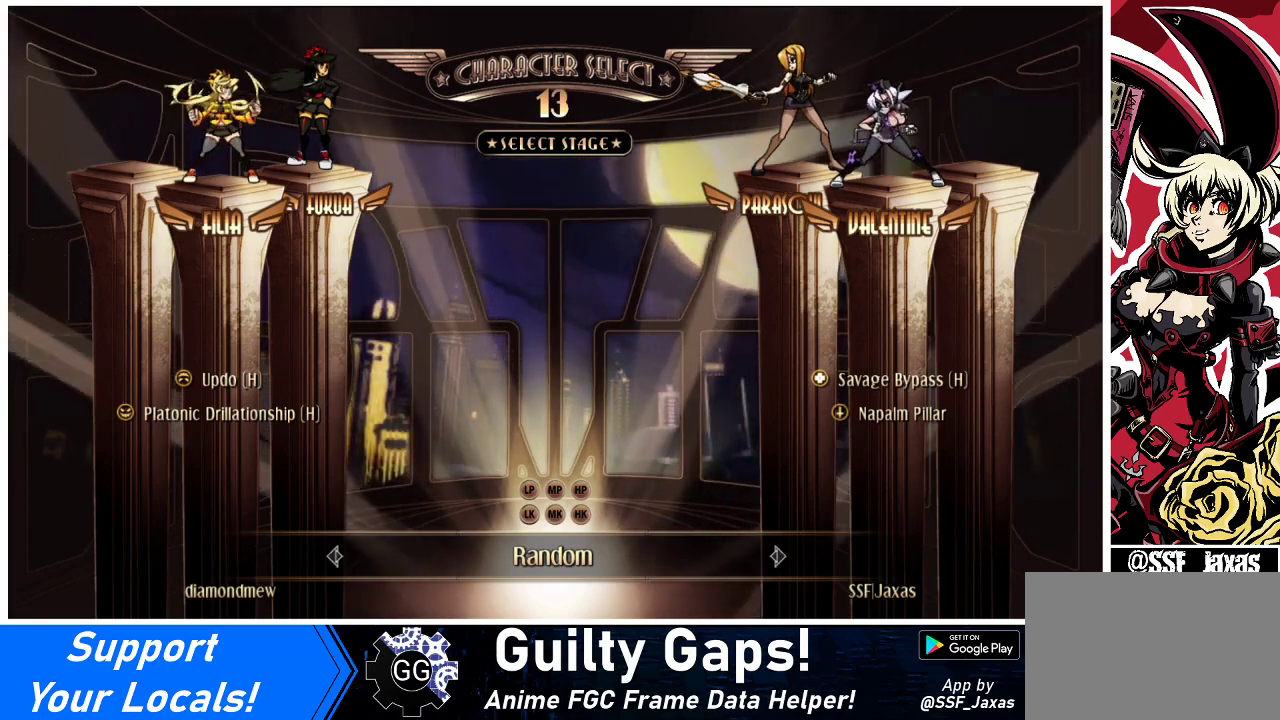
{"buttons": ["CROSS", "CIRCLE"], "events": [[333, "CROSS", "up"], [400, "CROSS", "down"]]}
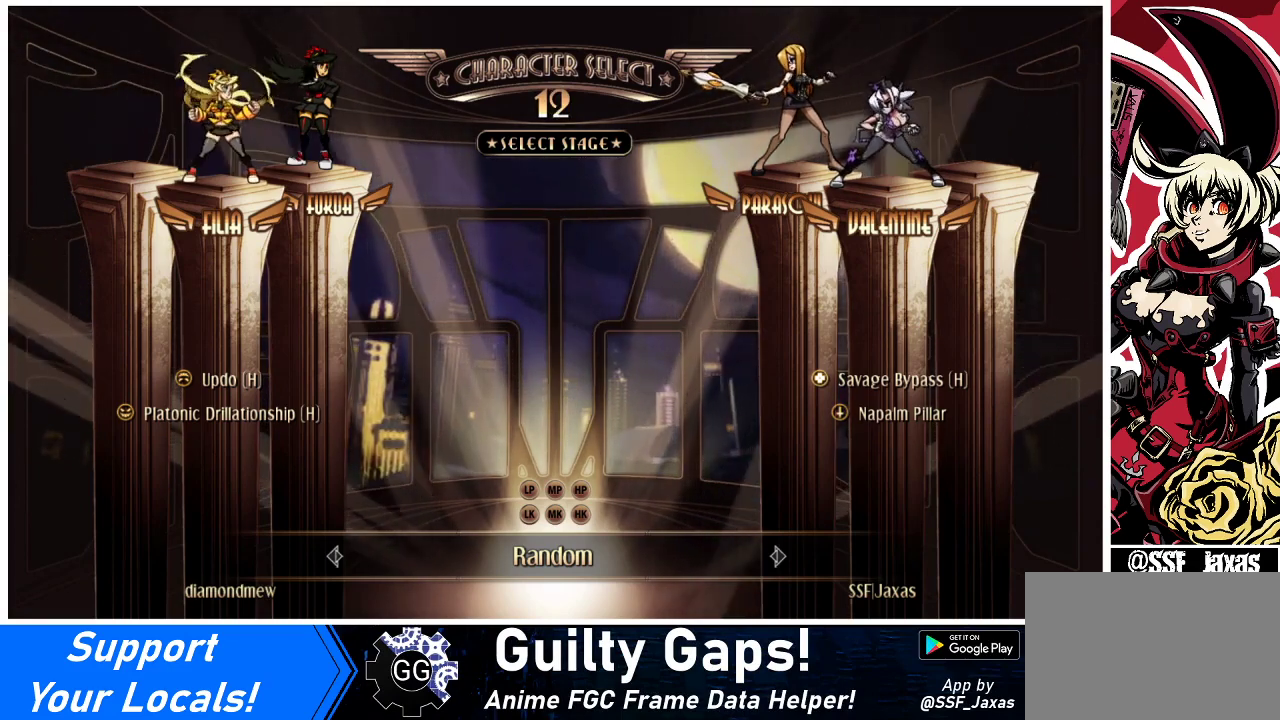
{"buttons": ["CIRCLE"], "events": [[133, "CIRCLE", "up"], [267, "CIRCLE", "down"], [500, "CROSS", "up"]]}
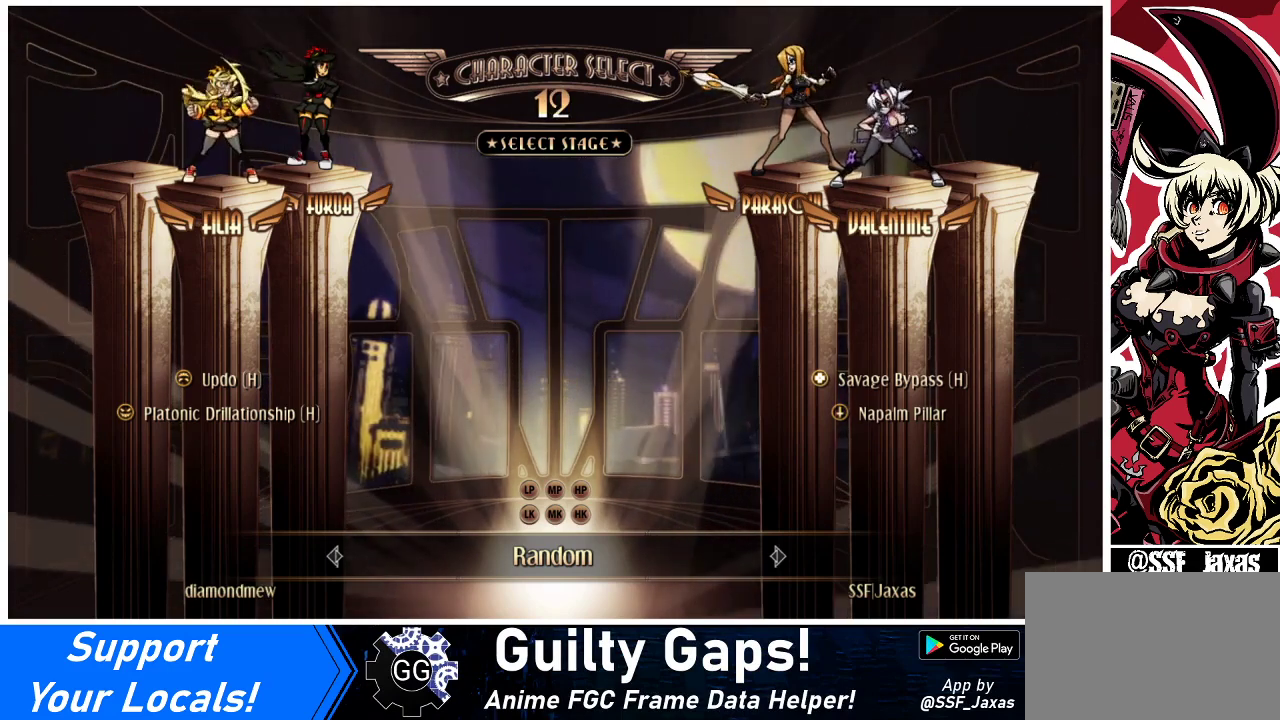
{"buttons": ["CROSS", "CIRCLE"], "events": [[267, "CROSS", "down"]]}
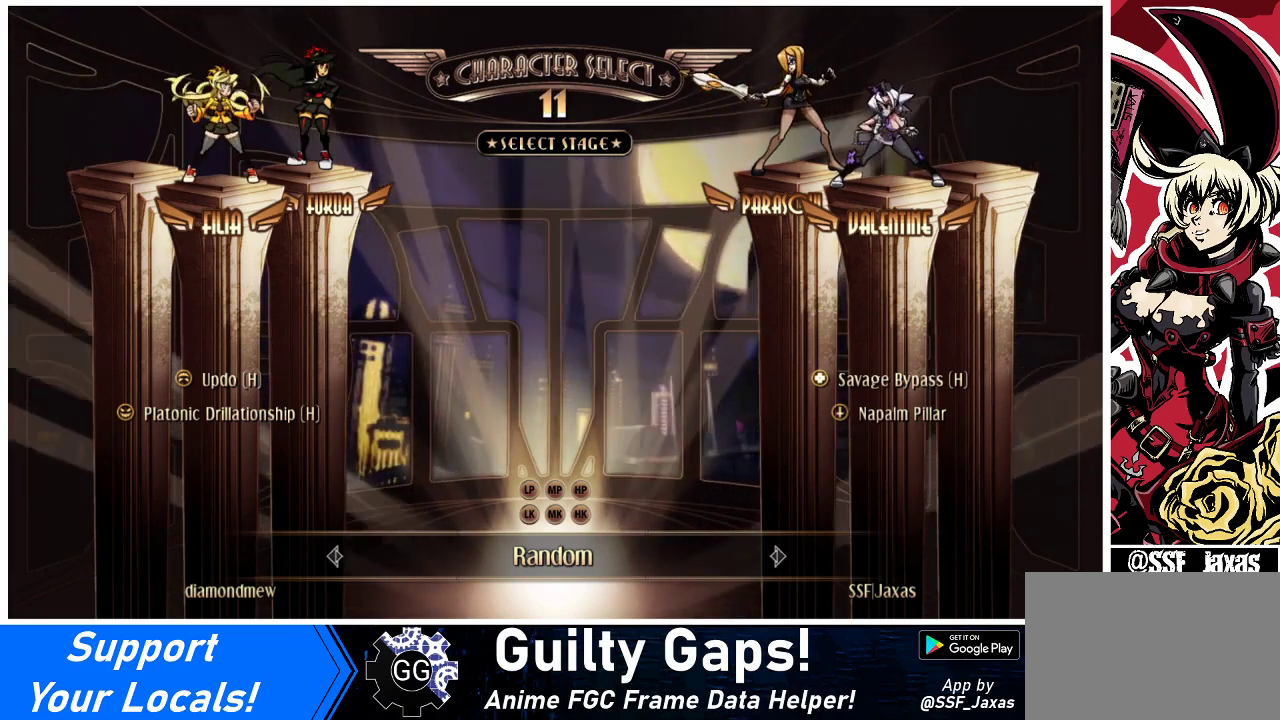
{"buttons": ["CROSS", "CIRCLE"], "events": []}
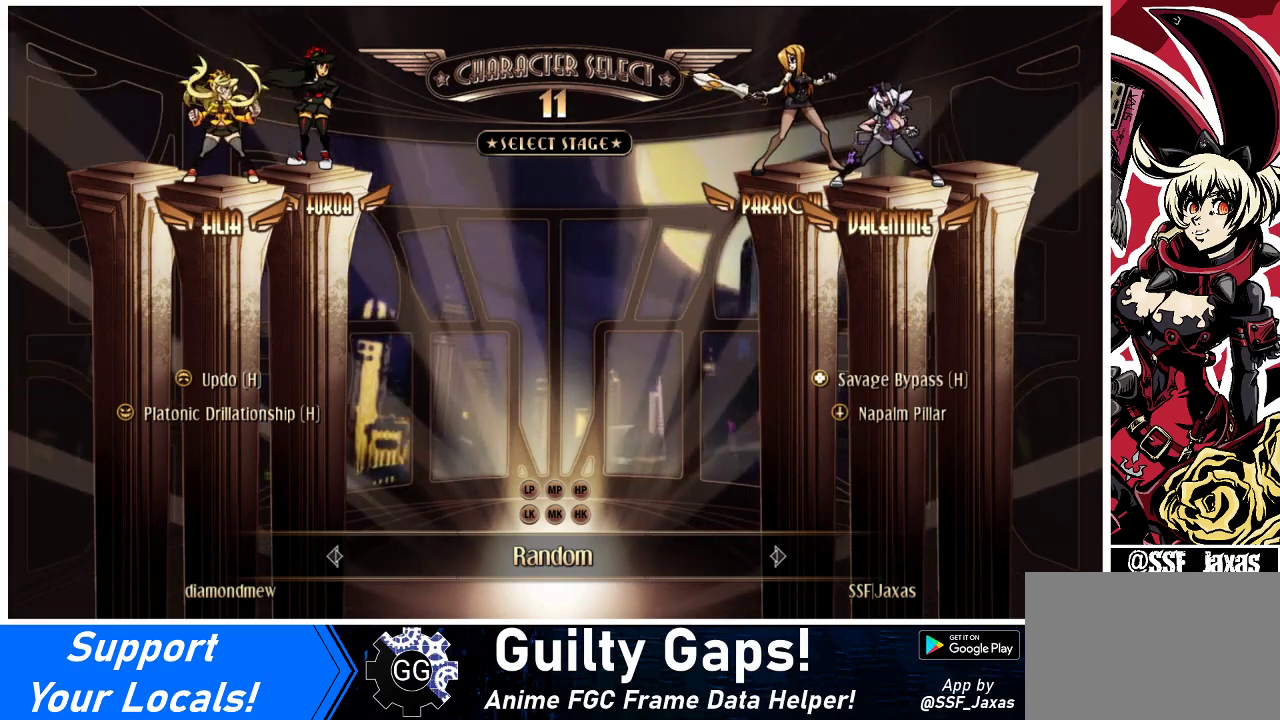
{"buttons": [], "events": [[300, "CIRCLE", "up"], [367, "CROSS", "up"]]}